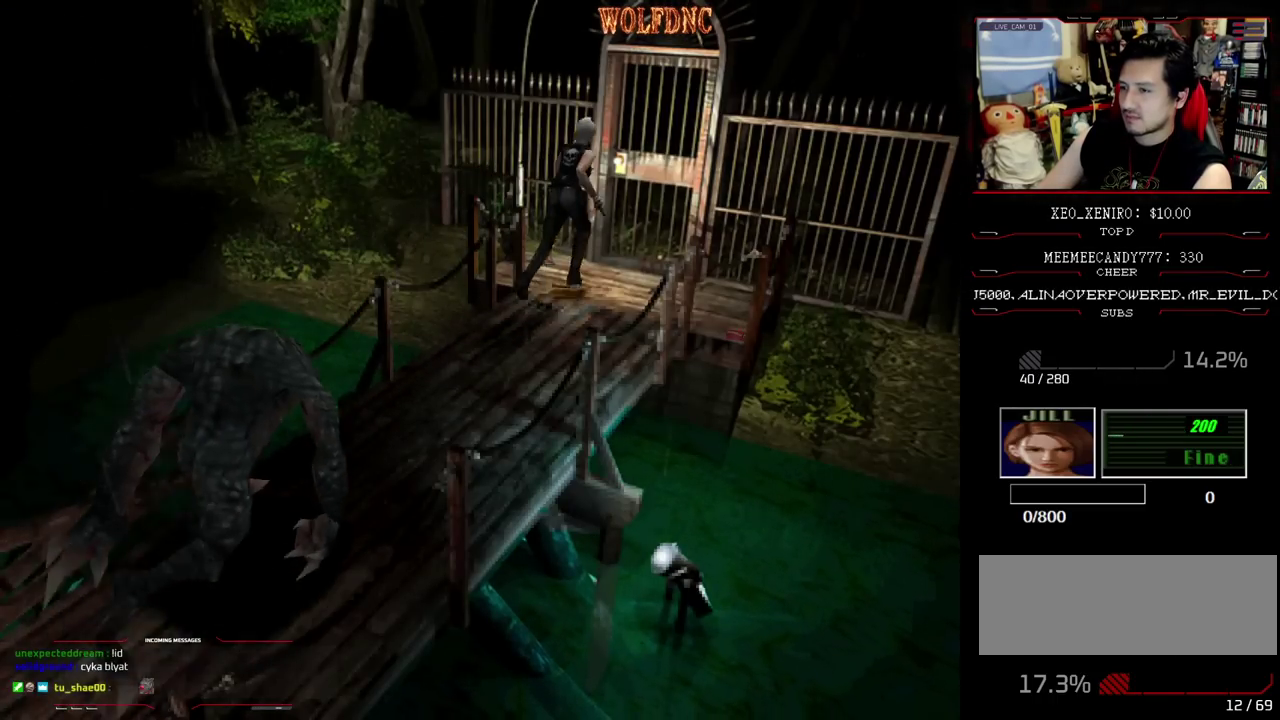
Gameplay with a controller (PlayStation layout); each line is a JSON object with the inputs held at the frame after it. "events" lists button and stick changes between this image and that frame as [ms after this image, input, new state], when the widget could be followed in between. Not read: L3 R3 other_buttons.
{"buttons": [], "events": [[67, "CROSS", "down"], [67, "DPAD_LEFT", "down"], [150, "DPAD_LEFT", "up"], [283, "DPAD_RIGHT", "down"], [283, "SQUARE", "up"], [383, "DPAD_RIGHT", "up"], [433, "CROSS", "up"], [483, "DPAD_UP", "up"]]}
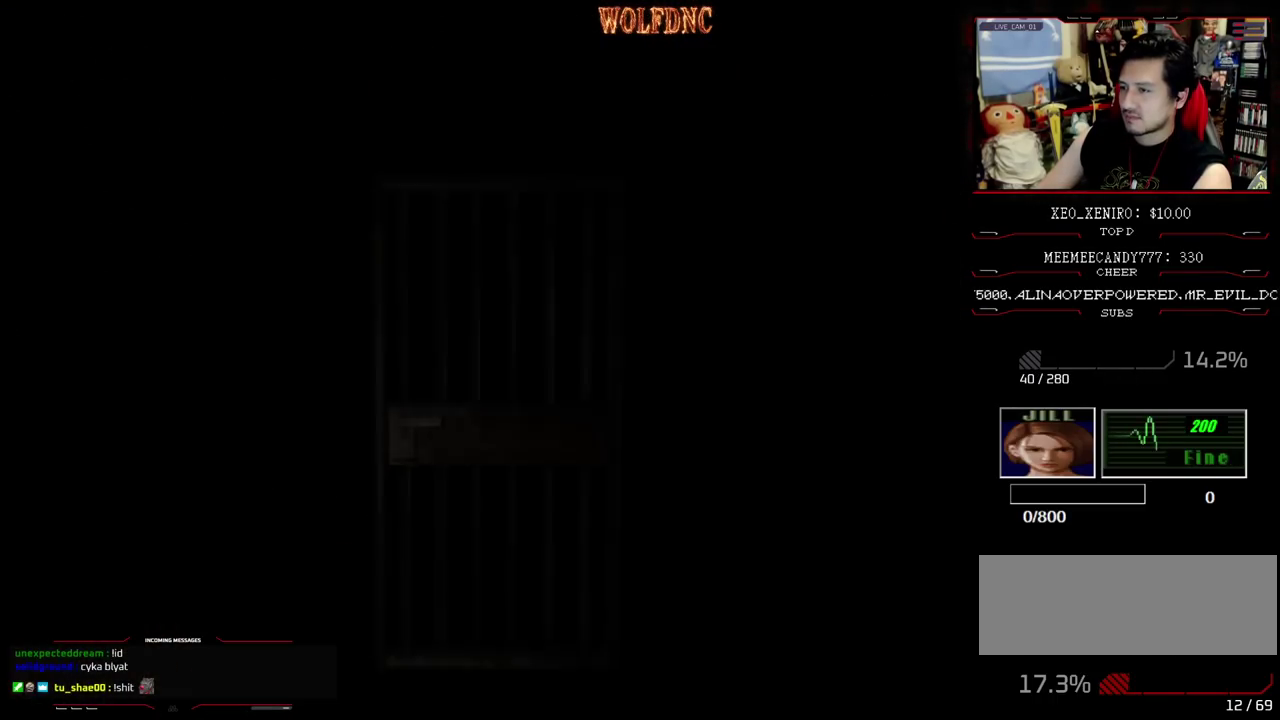
{"buttons": [], "events": []}
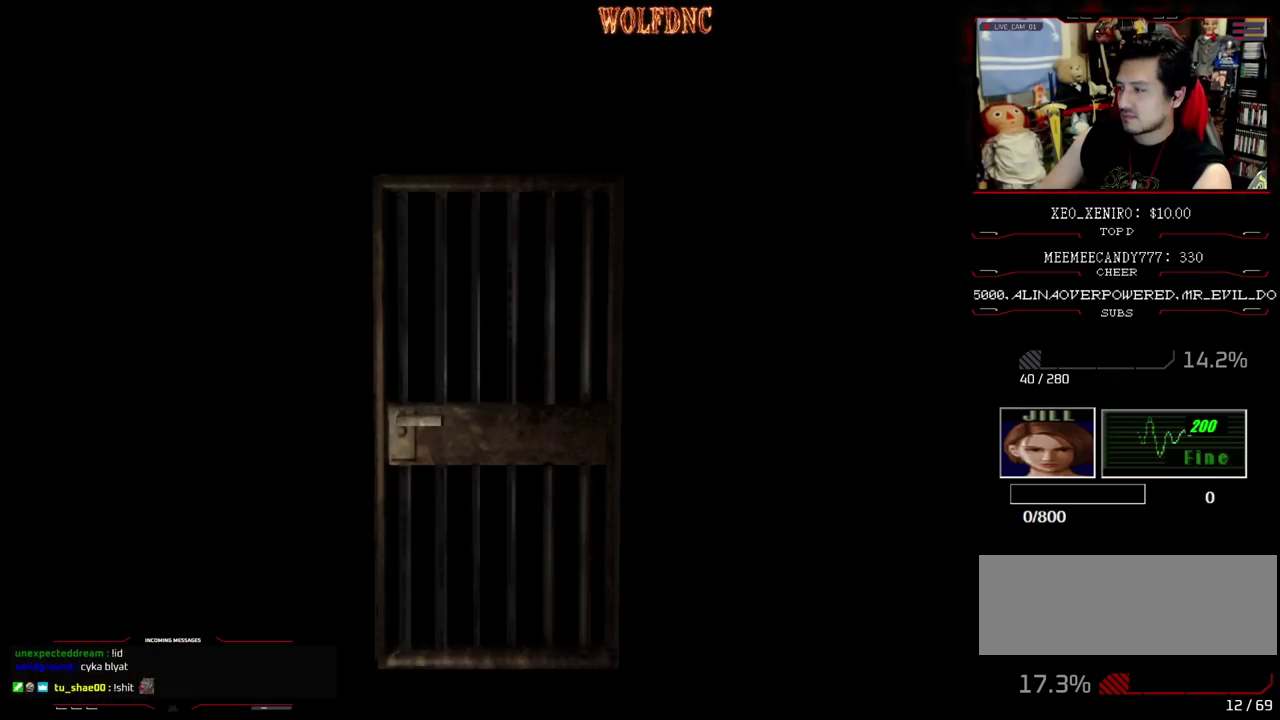
{"buttons": ["DPAD_RIGHT", "SELECT"], "events": [[50, "DPAD_RIGHT", "down"], [467, "SELECT", "down"]]}
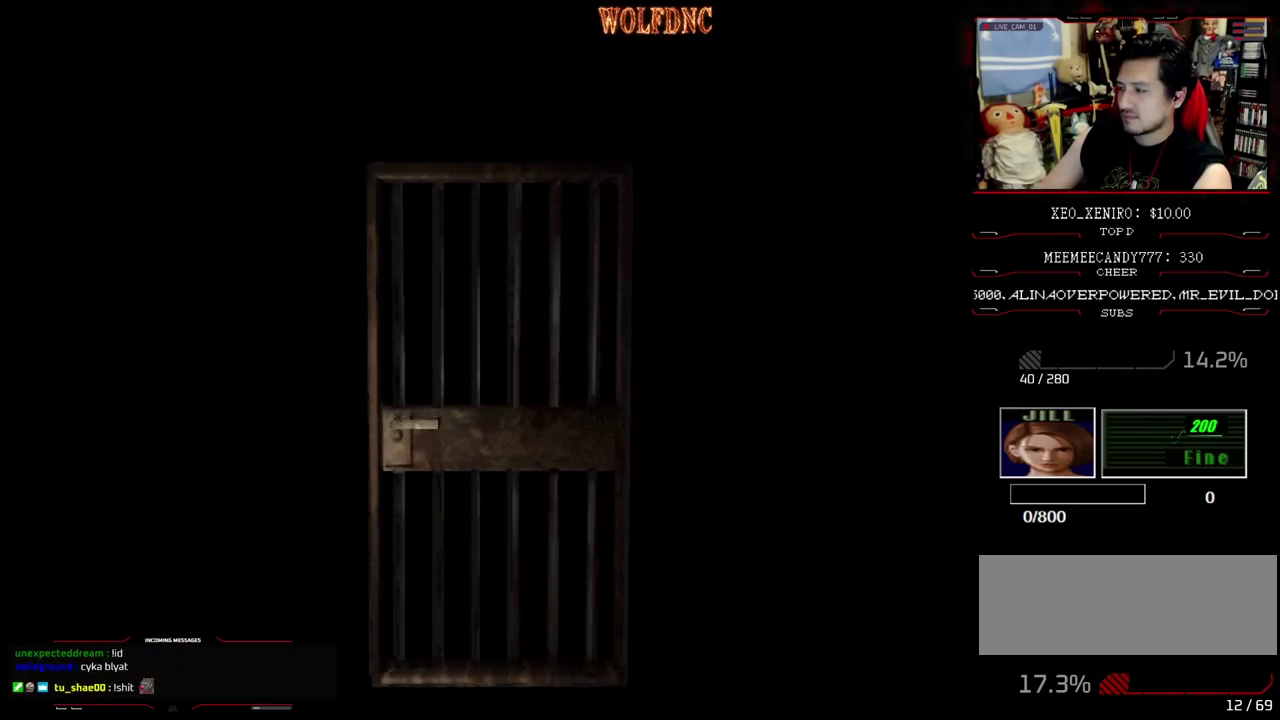
{"buttons": ["SQUARE", "DPAD_UP", "DPAD_RIGHT"], "events": [[67, "SELECT", "up"], [433, "DPAD_UP", "down"], [483, "SQUARE", "down"]]}
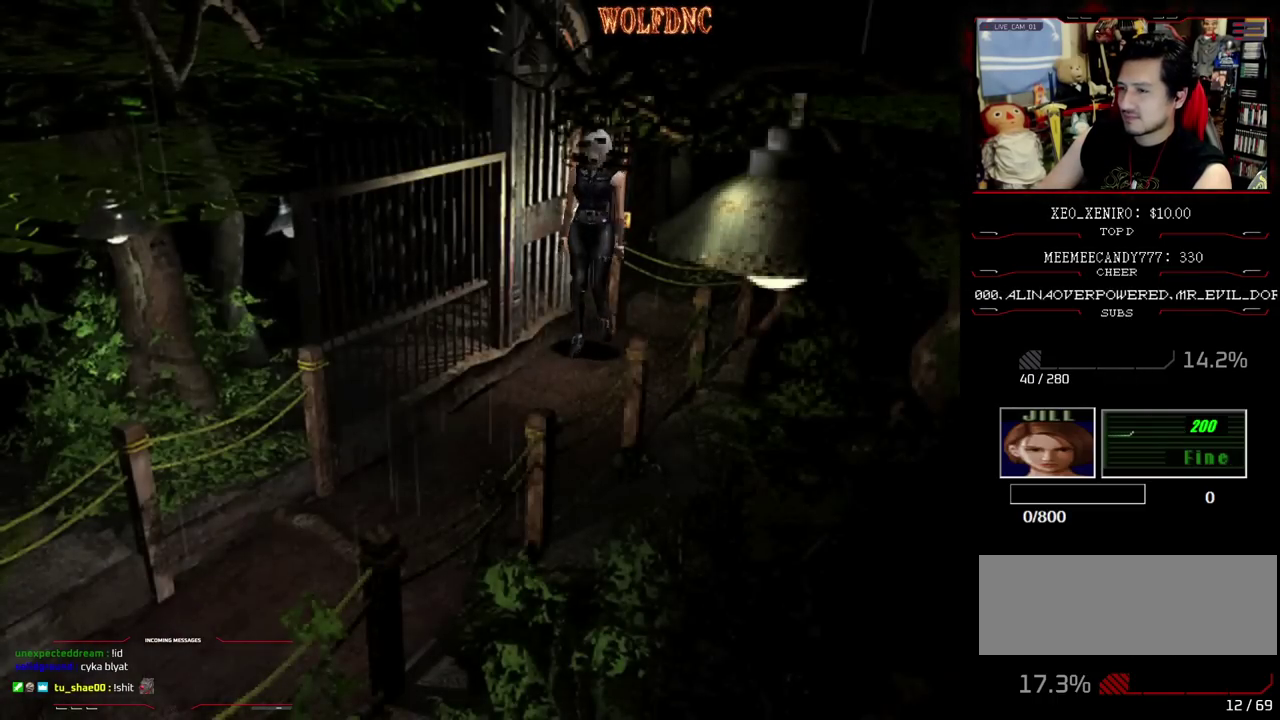
{"buttons": ["SQUARE", "DPAD_UP"], "events": [[83, "DPAD_RIGHT", "up"]]}
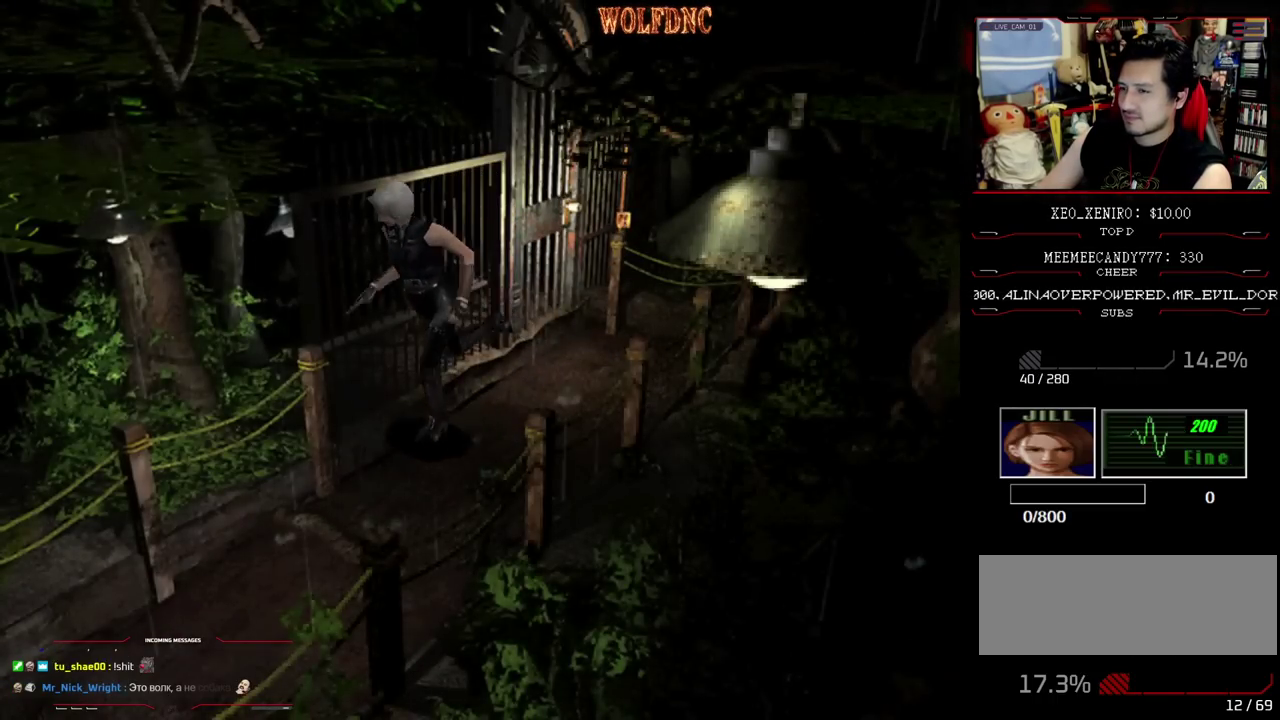
{"buttons": ["SQUARE", "DPAD_UP"], "events": [[133, "DPAD_LEFT", "down"], [183, "DPAD_LEFT", "up"]]}
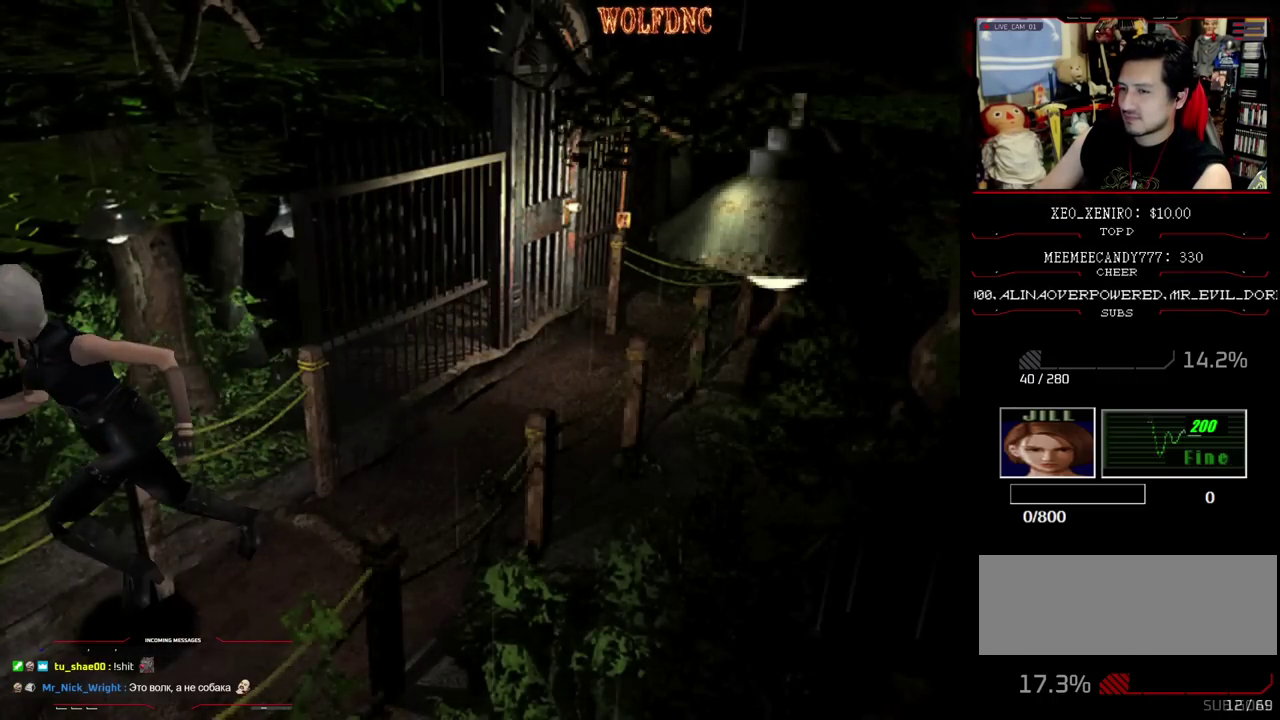
{"buttons": ["SQUARE", "DPAD_UP"], "events": [[200, "DPAD_LEFT", "down"], [483, "DPAD_LEFT", "up"]]}
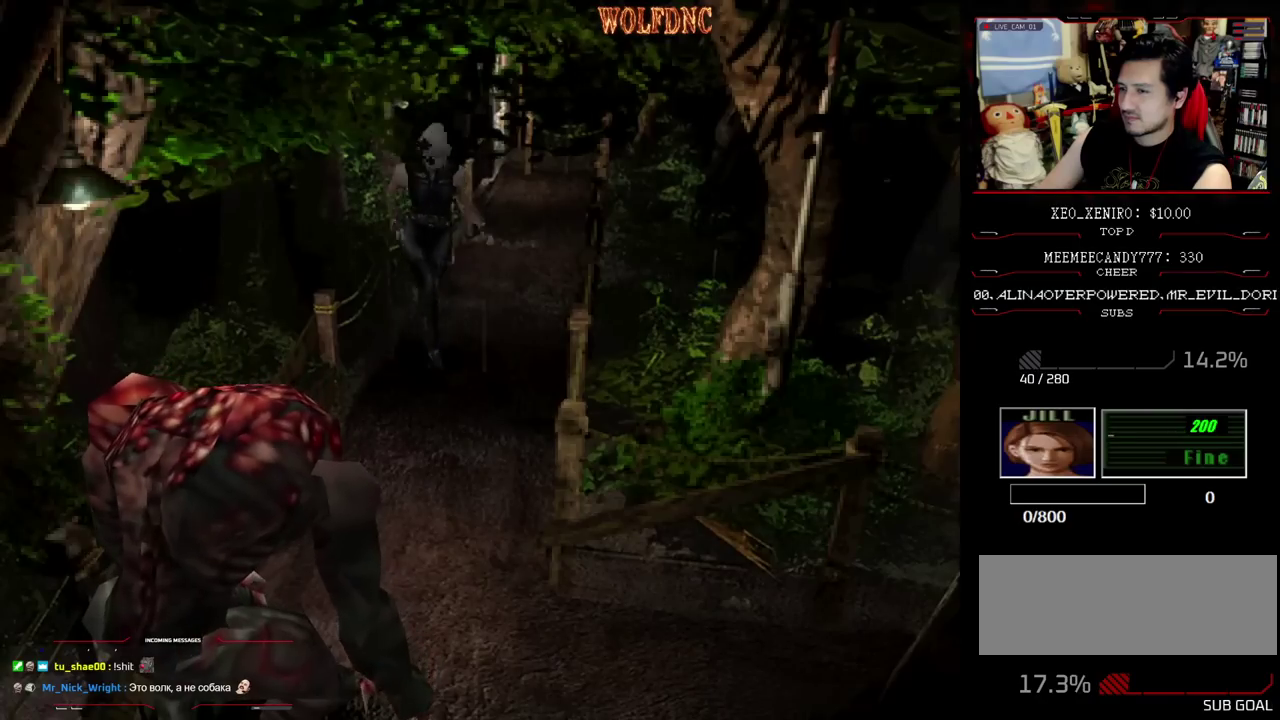
{"buttons": ["SQUARE", "DPAD_UP"], "events": []}
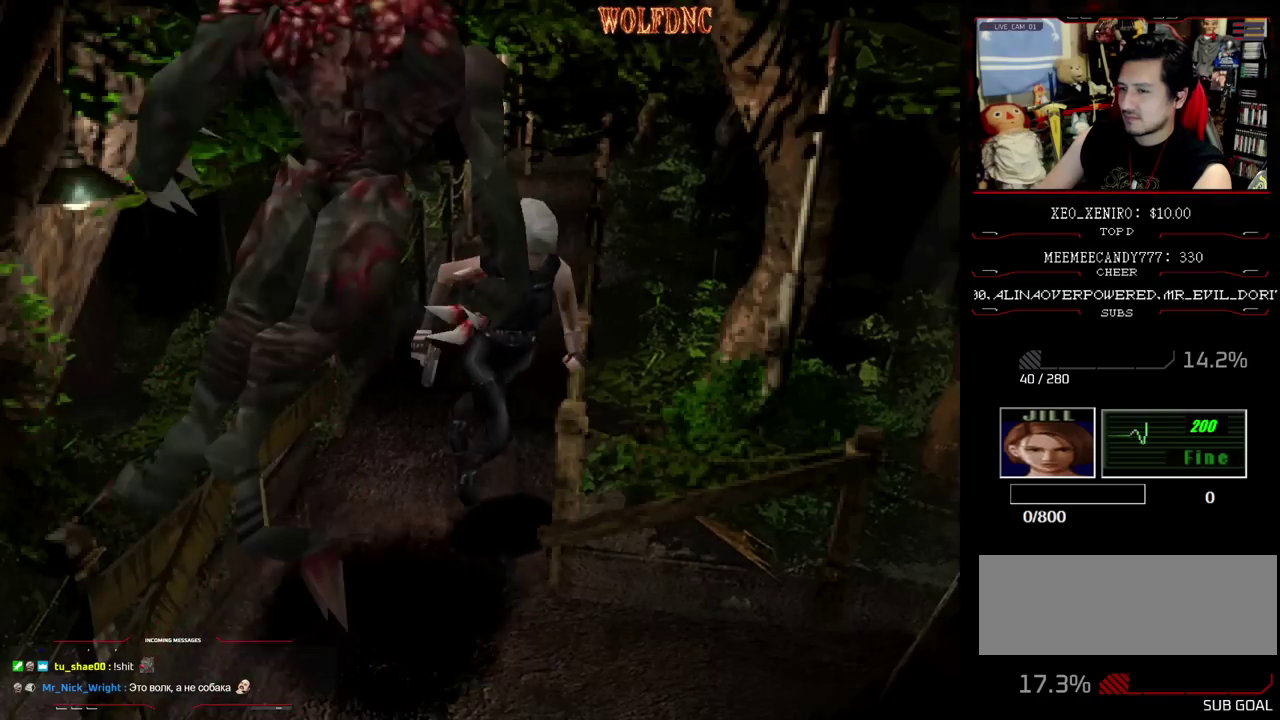
{"buttons": ["SQUARE", "DPAD_UP", "DPAD_LEFT"], "events": [[50, "DPAD_LEFT", "down"], [283, "DPAD_LEFT", "up"], [467, "DPAD_LEFT", "down"]]}
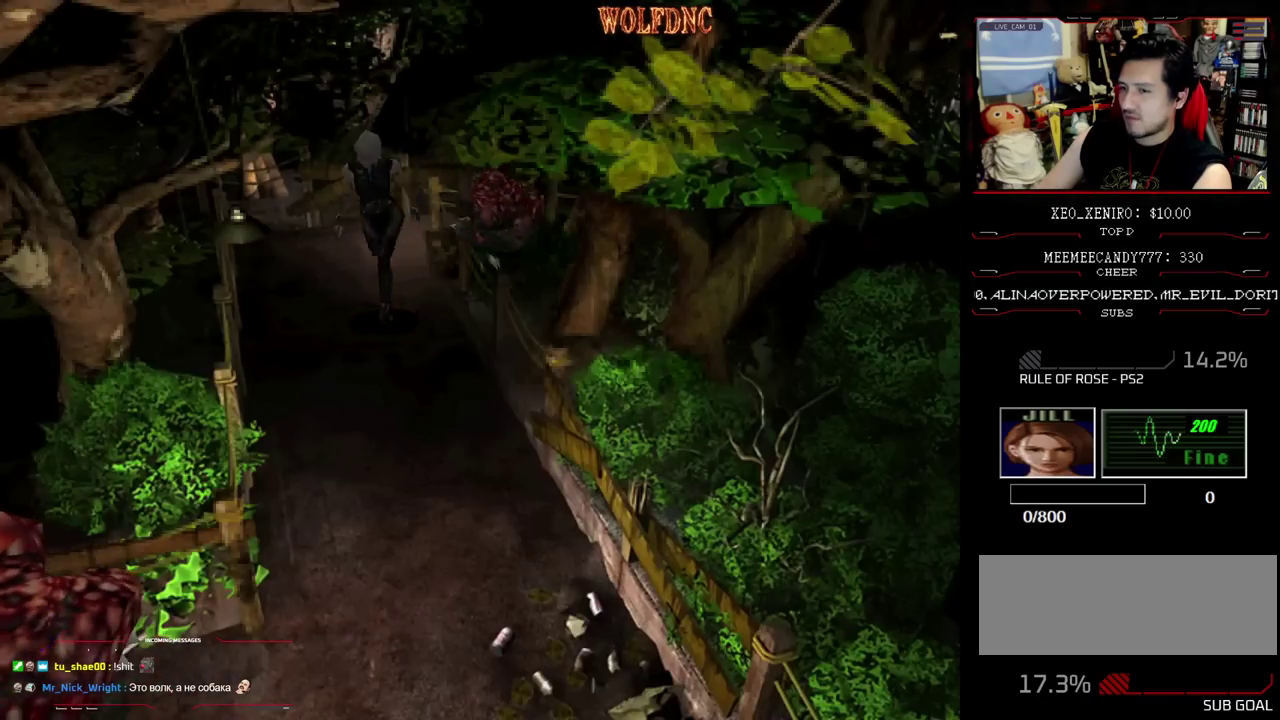
{"buttons": ["SQUARE", "DPAD_UP", "DPAD_LEFT"], "events": [[17, "DPAD_LEFT", "up"], [300, "DPAD_LEFT", "down"]]}
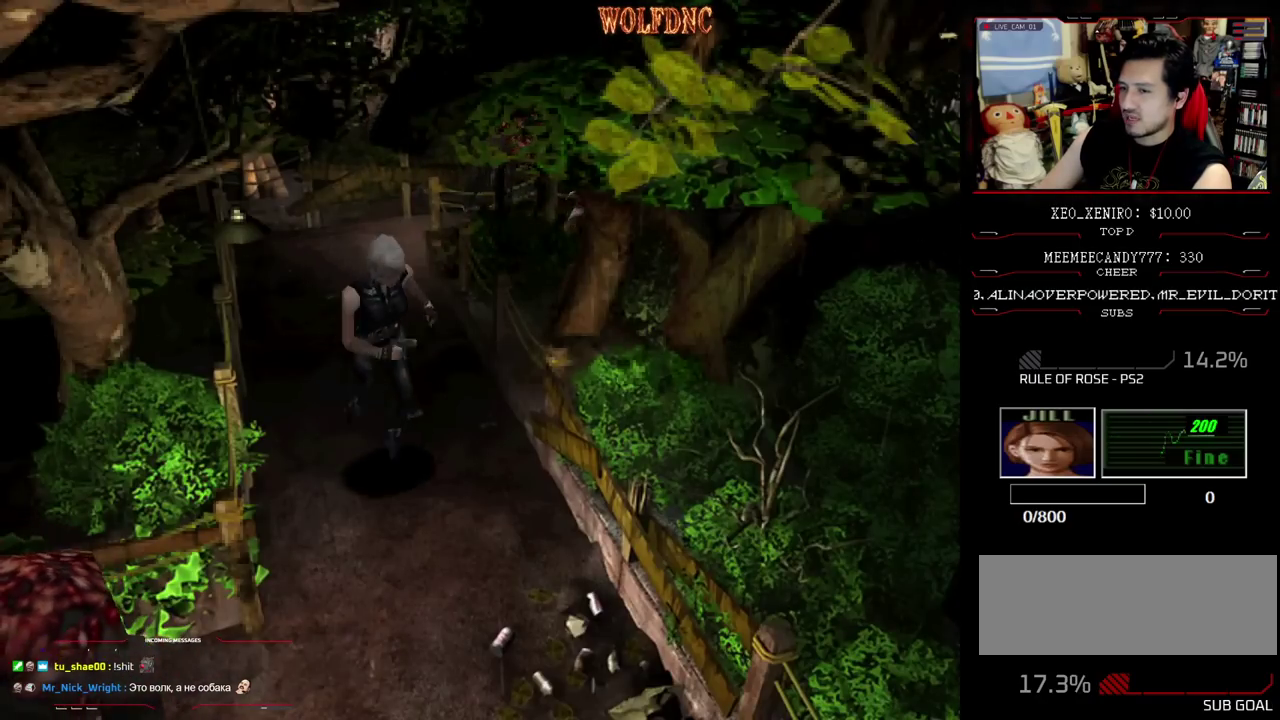
{"buttons": ["SQUARE", "DPAD_UP", "DPAD_RIGHT"], "events": [[33, "DPAD_LEFT", "up"], [117, "DPAD_RIGHT", "down"], [350, "DPAD_RIGHT", "up"], [400, "DPAD_RIGHT", "down"]]}
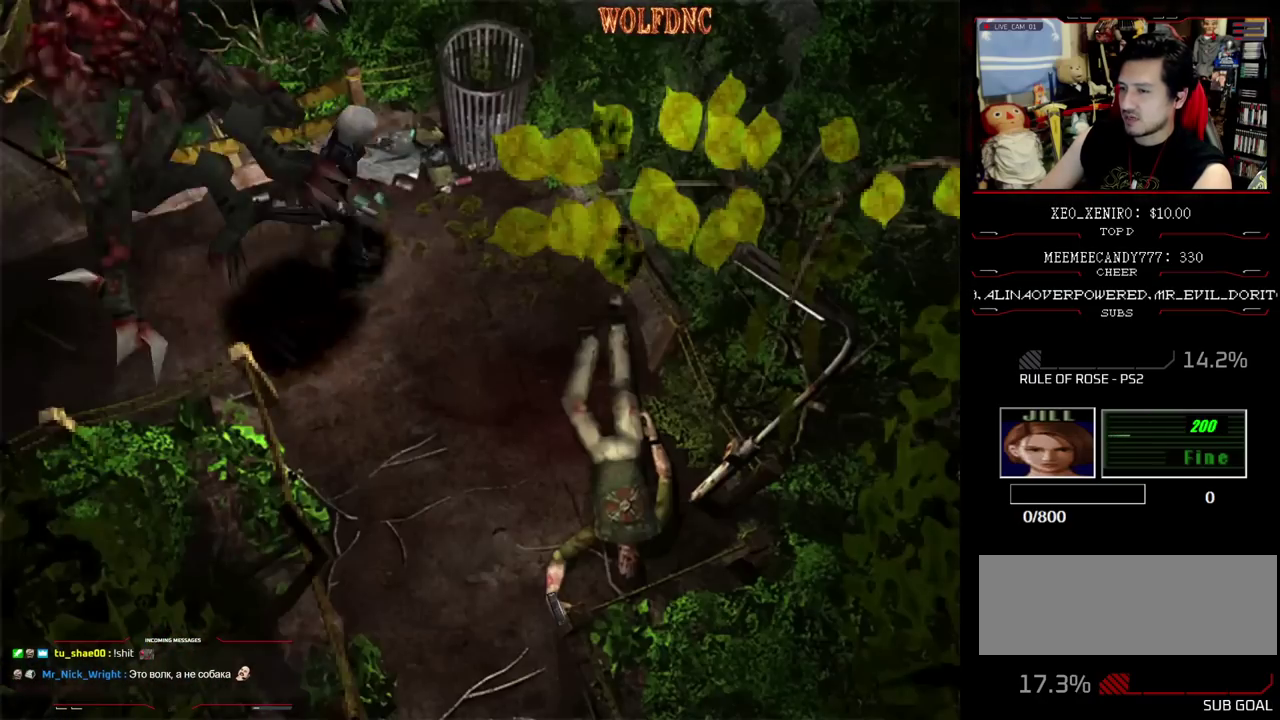
{"buttons": ["SQUARE", "DPAD_UP", "DPAD_LEFT"], "events": [[367, "DPAD_RIGHT", "up"], [467, "DPAD_LEFT", "down"]]}
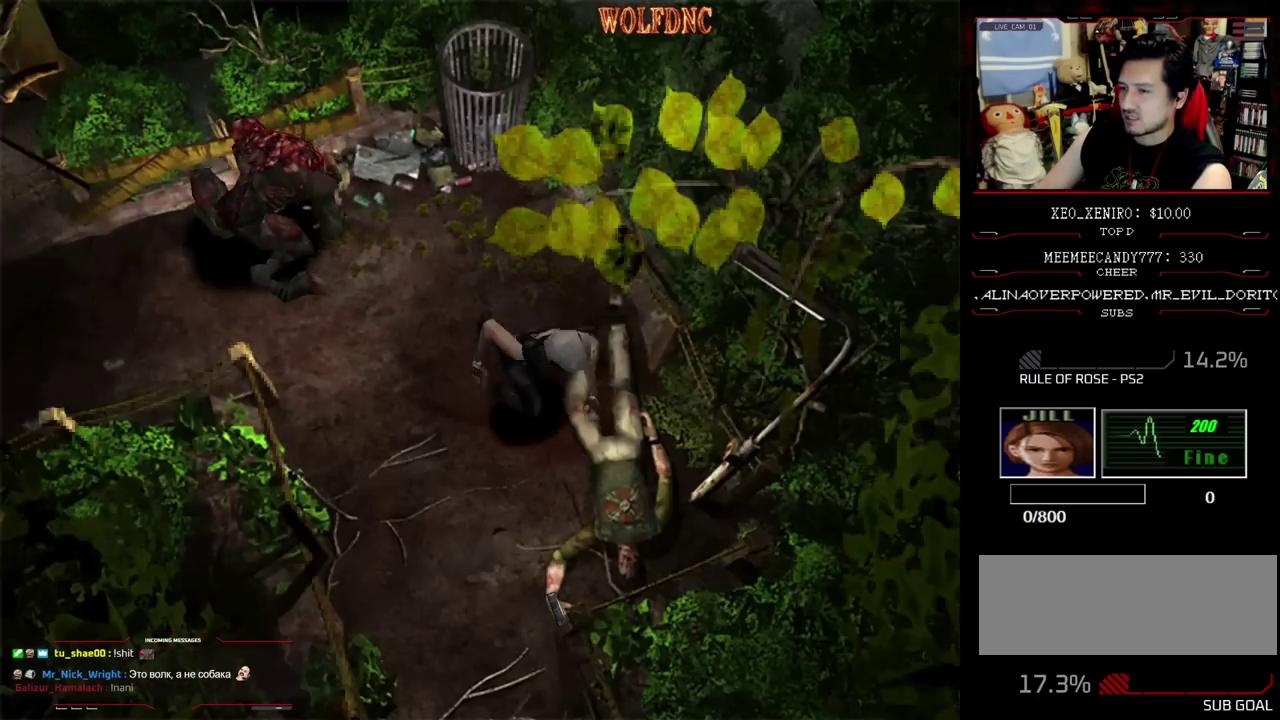
{"buttons": ["SQUARE", "DPAD_LEFT"], "events": [[17, "CROSS", "down"], [100, "CROSS", "up"], [150, "CROSS", "down"], [333, "CROSS", "up"], [333, "SQUARE", "up"], [383, "CROSS", "down"], [383, "SQUARE", "down"], [433, "DPAD_UP", "up"], [483, "CROSS", "up"]]}
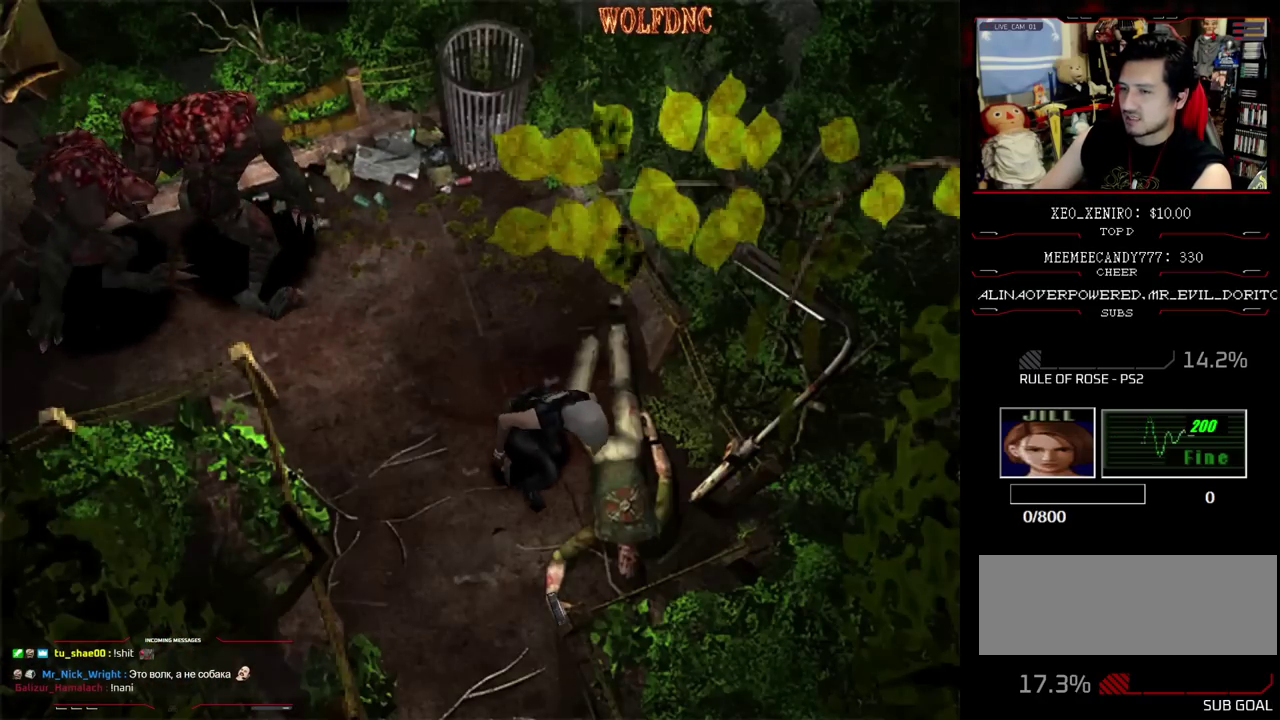
{"buttons": ["CROSS"], "events": [[67, "DPAD_LEFT", "up"], [67, "SQUARE", "up"], [117, "CROSS", "down"], [217, "CROSS", "up"], [267, "CROSS", "down"], [450, "CROSS", "up"], [500, "CROSS", "down"]]}
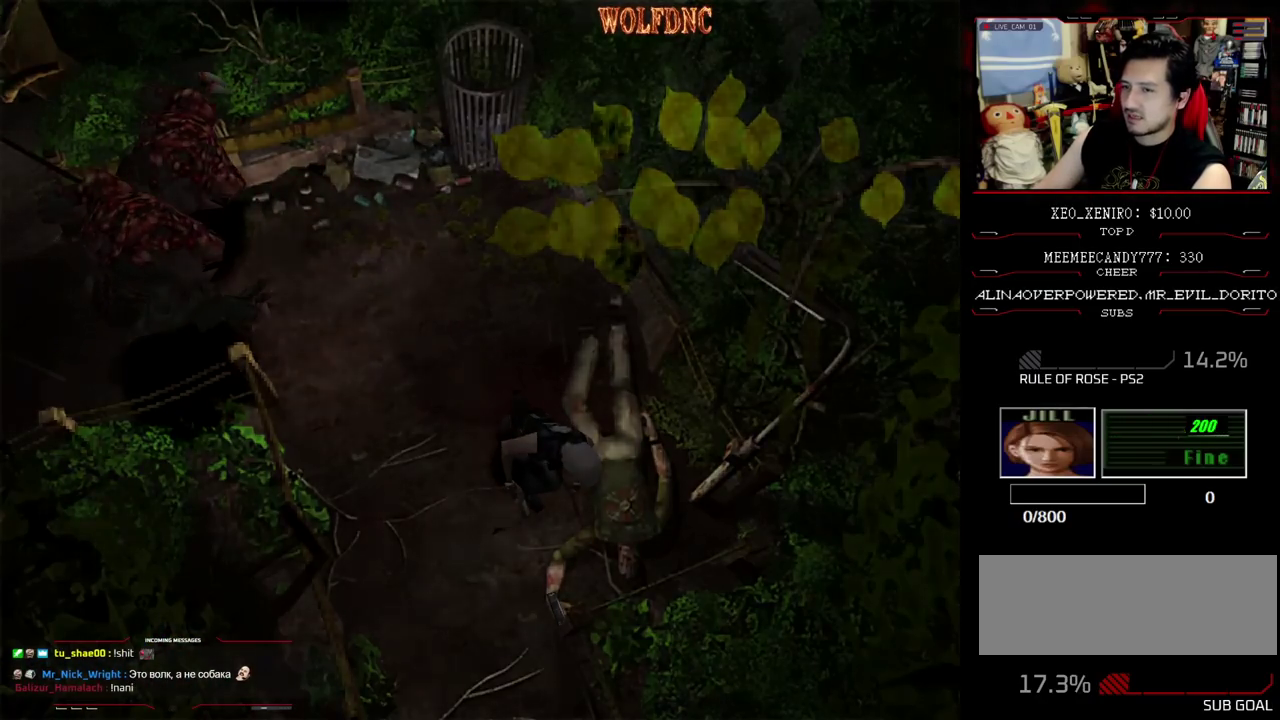
{"buttons": ["CROSS"], "events": [[50, "CROSS", "up"], [133, "CROSS", "down"]]}
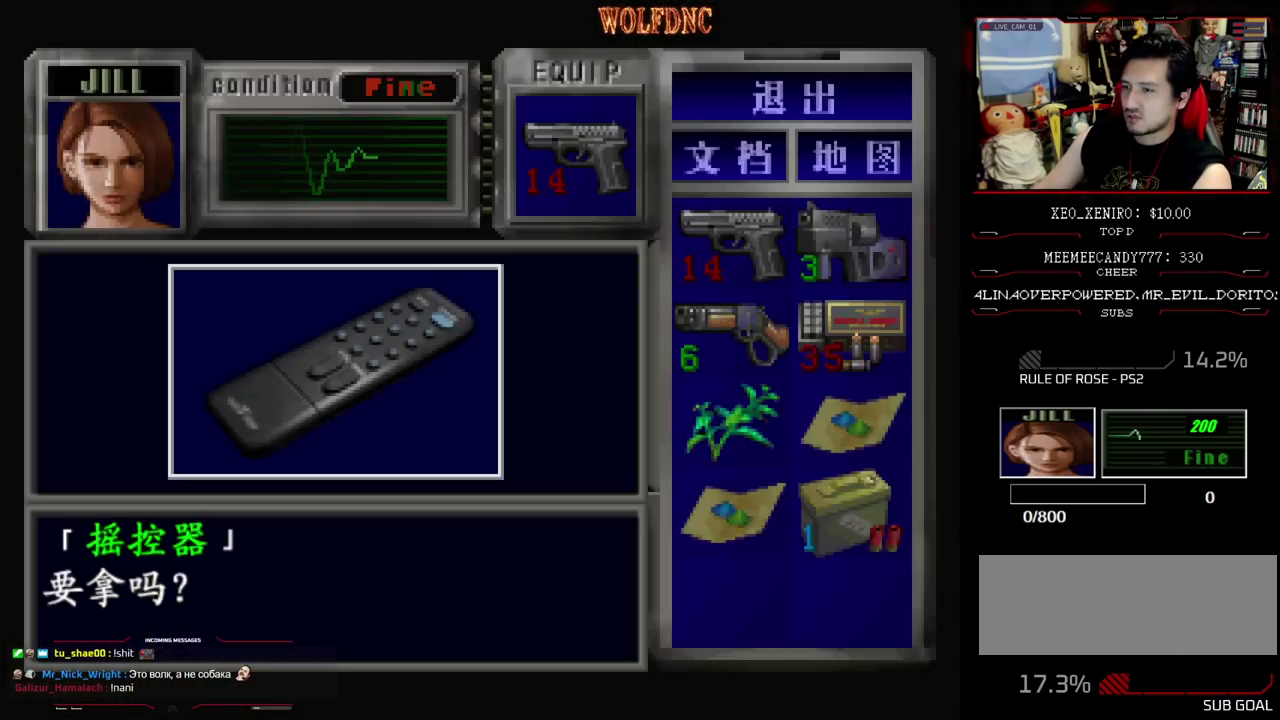
{"buttons": ["CROSS"], "events": [[183, "CROSS", "up"], [233, "CROSS", "down"], [317, "CROSS", "up"], [367, "CROSS", "down"]]}
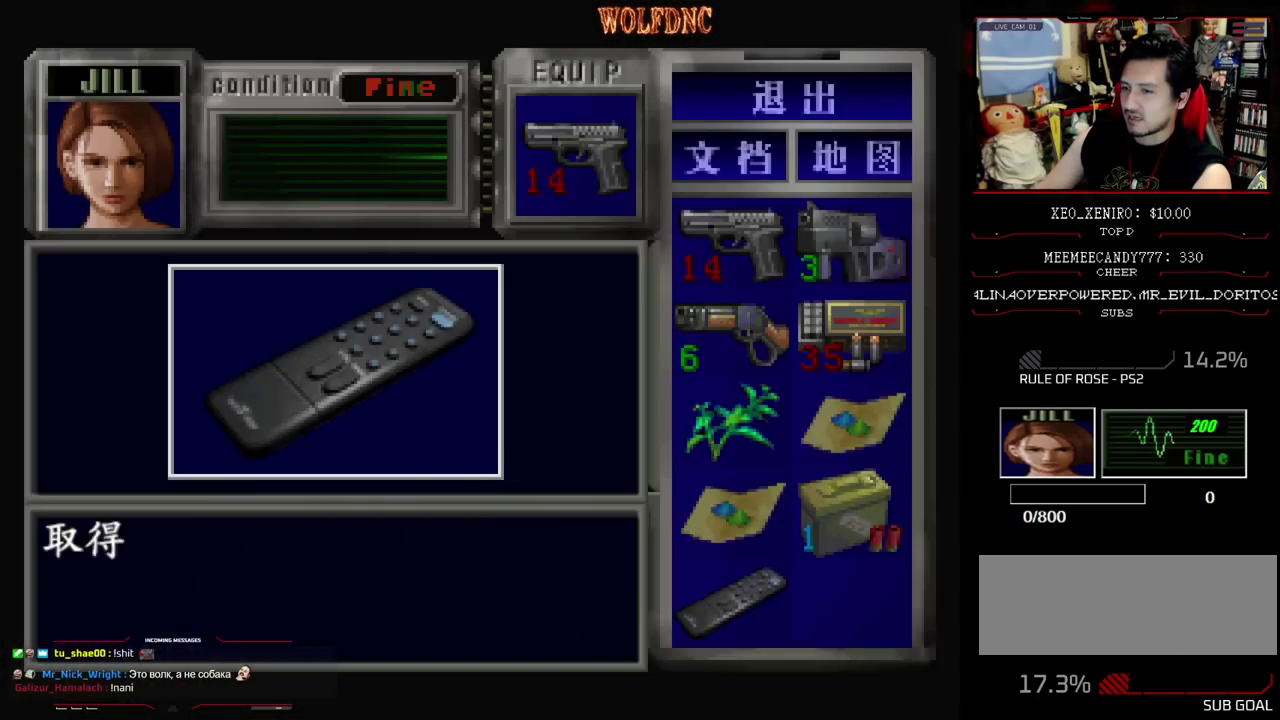
{"buttons": [], "events": [[17, "SQUARE", "down"], [150, "SQUARE", "up"], [250, "CROSS", "up"], [250, "SQUARE", "down"], [300, "CROSS", "down"], [383, "SQUARE", "up"], [433, "CROSS", "up"]]}